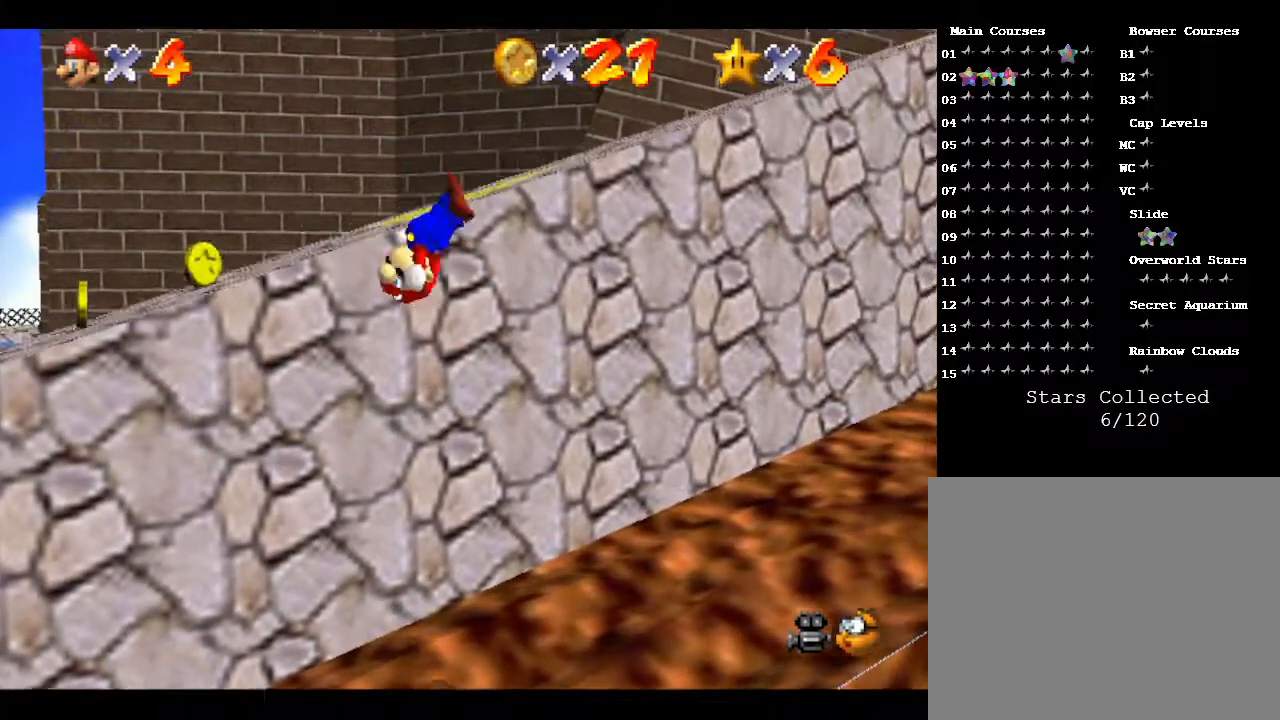
Gameplay with a controller (Nintendo layout); each line is a JSON object with the inputs held at the frame after it. "events" lists button and stick changes between this image and that frame as [ms after this image, input, new state], when the widget could be followed in between. Not read: L3 R3.
{"buttons": [], "left_stick": "up-right", "events": [[317, "A", "up"], [350, "left_stick", "center"], [500, "left_stick", "up-right"]]}
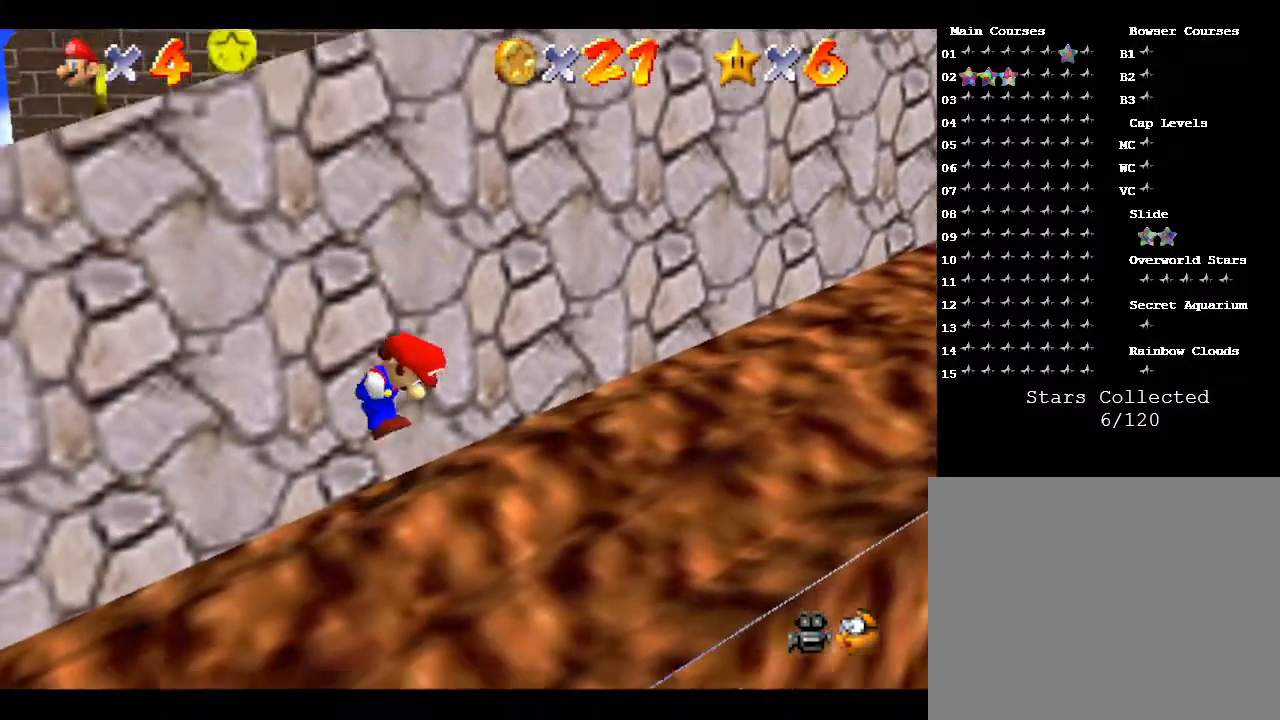
{"buttons": [], "left_stick": "up-right", "events": []}
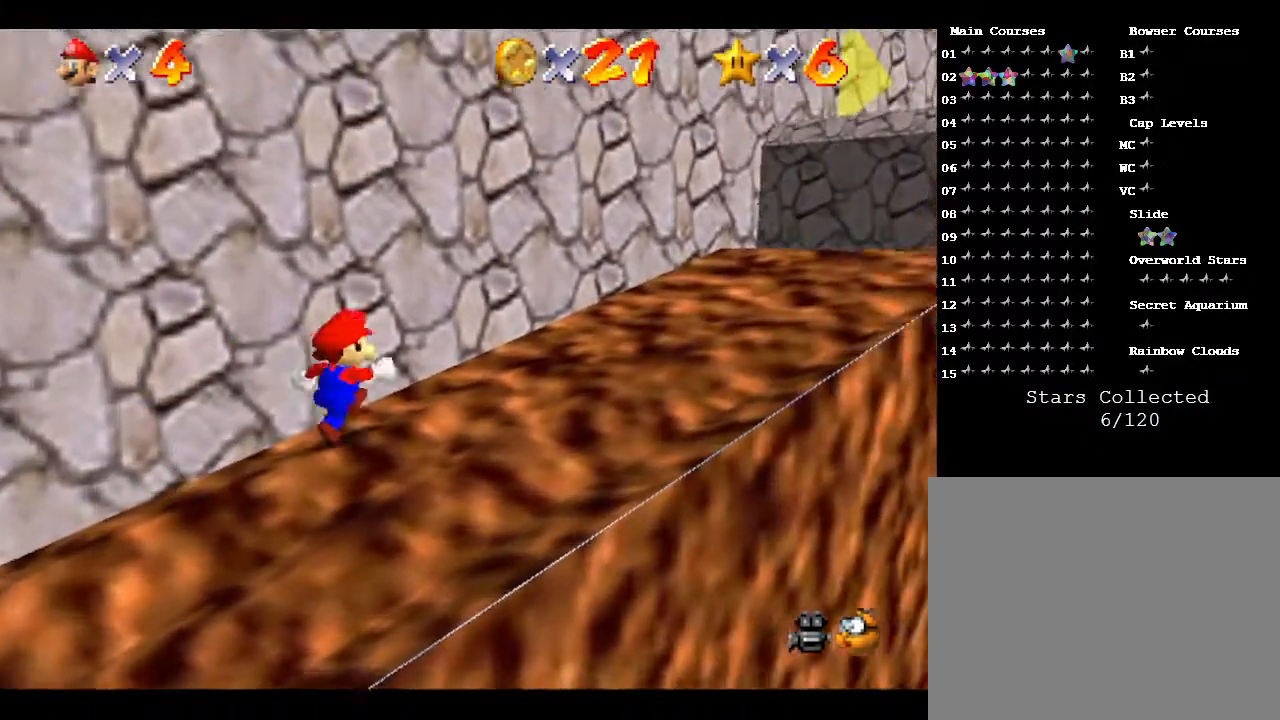
{"buttons": ["A"], "left_stick": "left", "events": [[100, "left_stick", "left"], [217, "A", "down"]]}
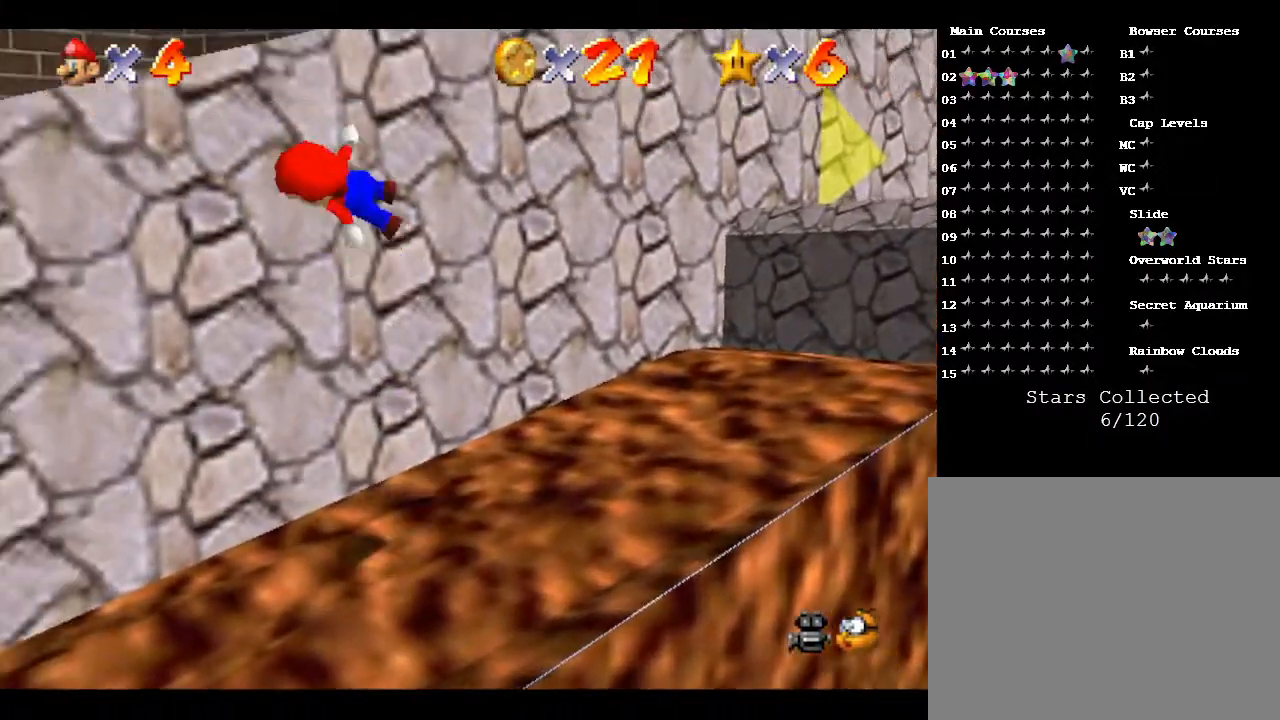
{"buttons": ["A"], "left_stick": "up-left", "events": [[100, "left_stick", "up-left"]]}
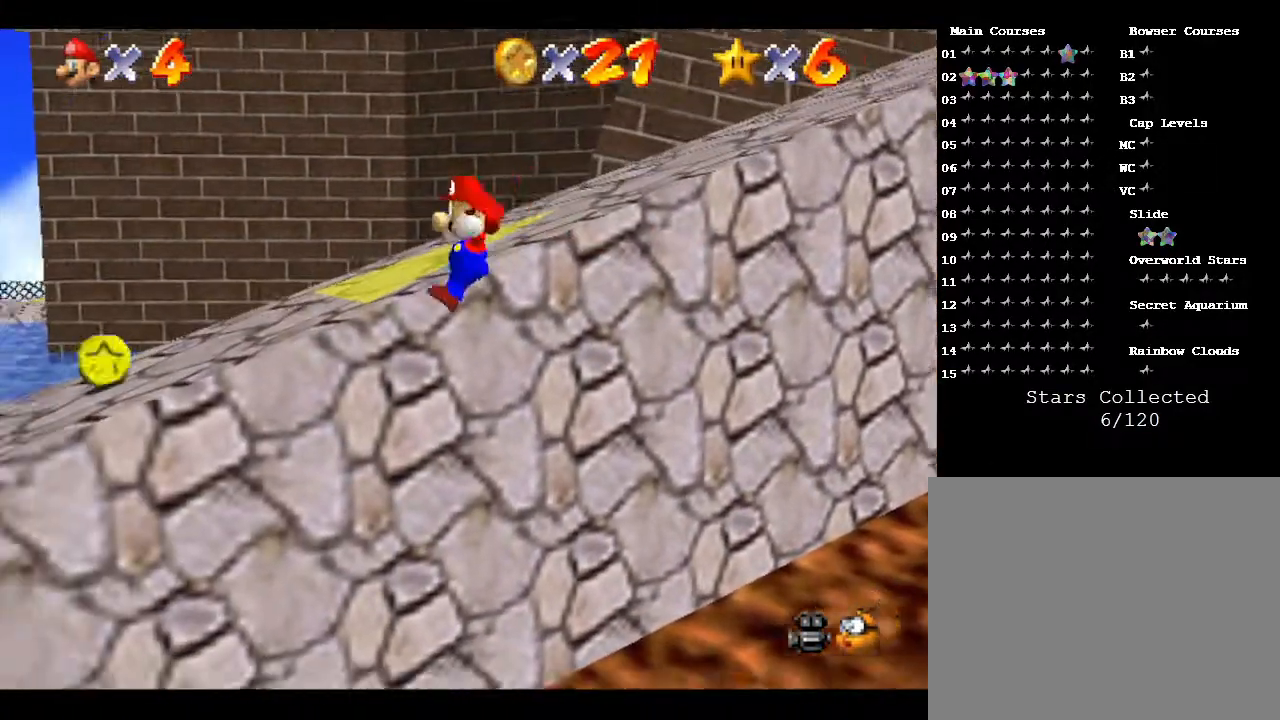
{"buttons": [], "left_stick": "left", "events": [[17, "A", "up"], [300, "A", "down"], [450, "left_stick", "left"], [483, "A", "up"]]}
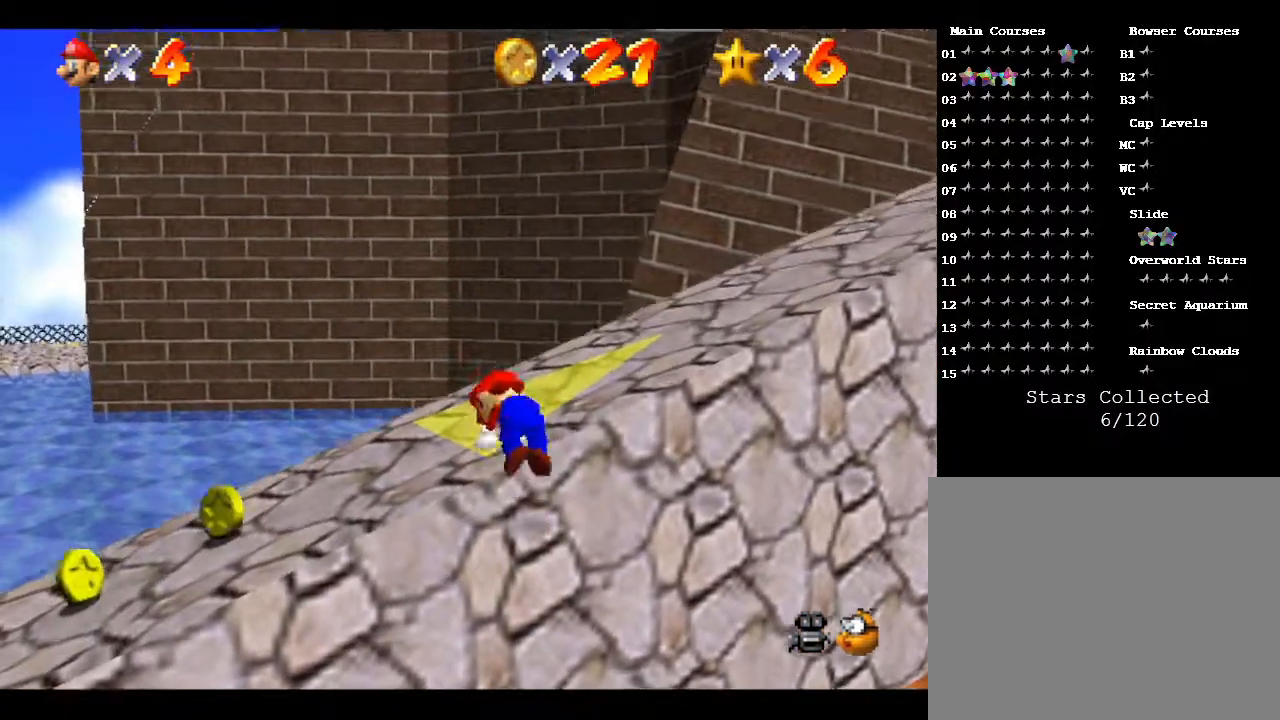
{"buttons": [], "left_stick": "left", "events": [[133, "left_stick", "up-left"], [500, "left_stick", "left"]]}
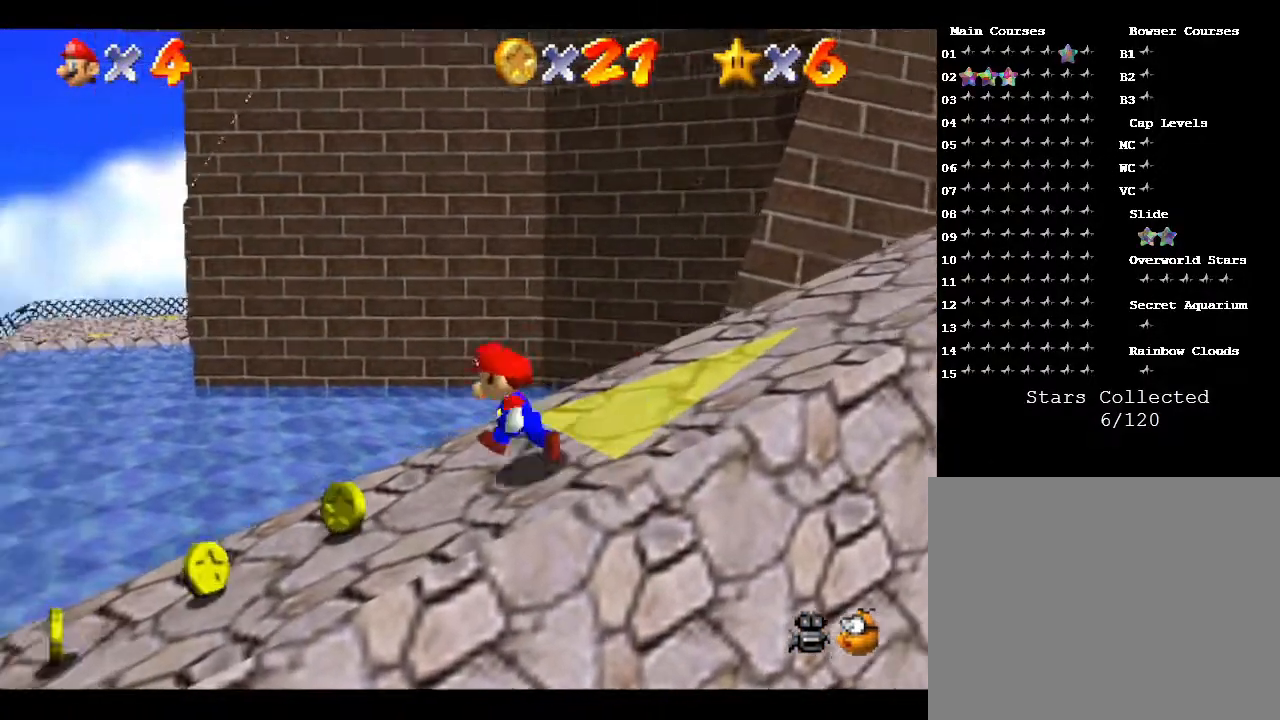
{"buttons": [], "left_stick": "up-left", "events": [[100, "left_stick", "down-left"], [433, "left_stick", "up-left"]]}
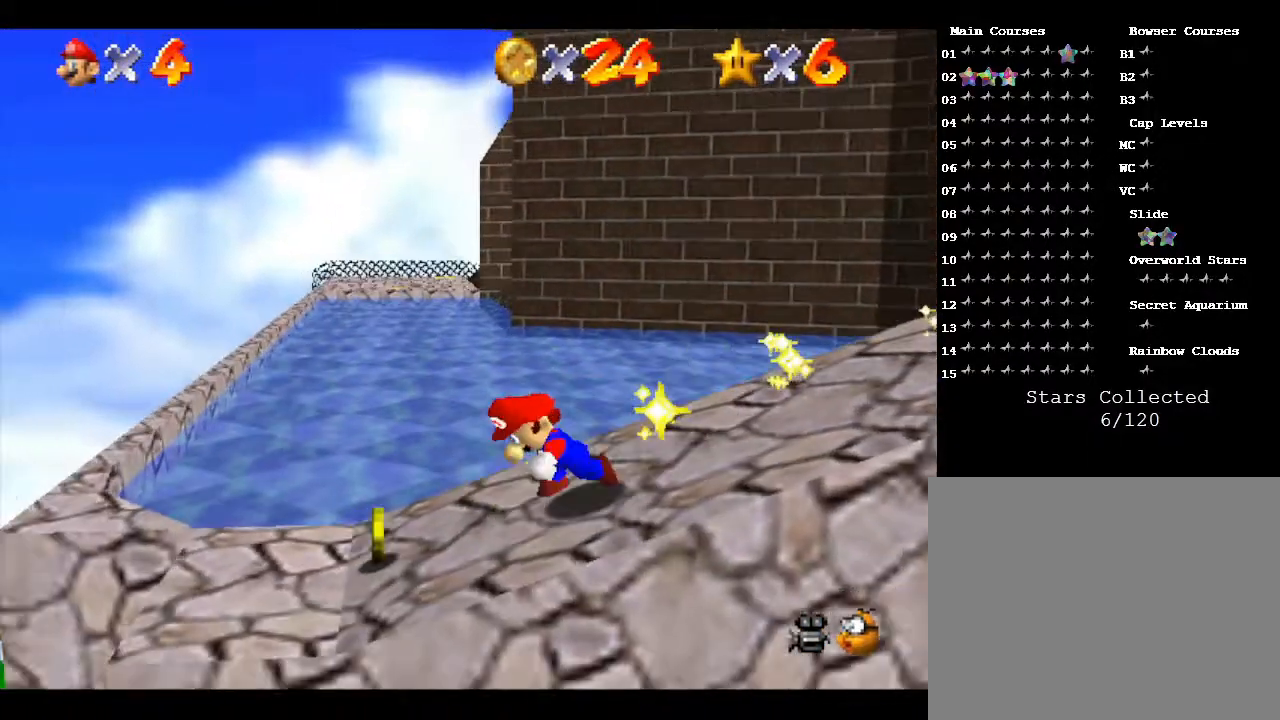
{"buttons": [], "left_stick": "up-right", "events": [[50, "left_stick", "up-right"]]}
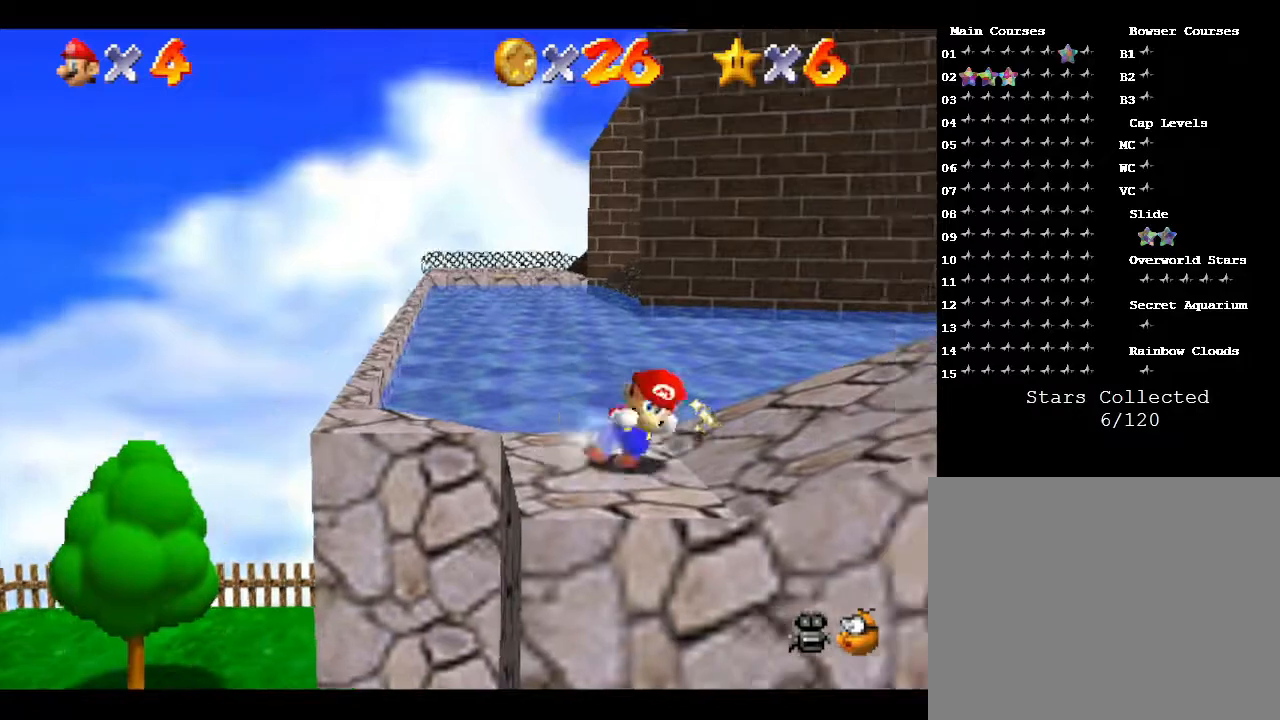
{"buttons": ["A"], "left_stick": "up", "events": [[50, "A", "down"], [283, "left_stick", "up"]]}
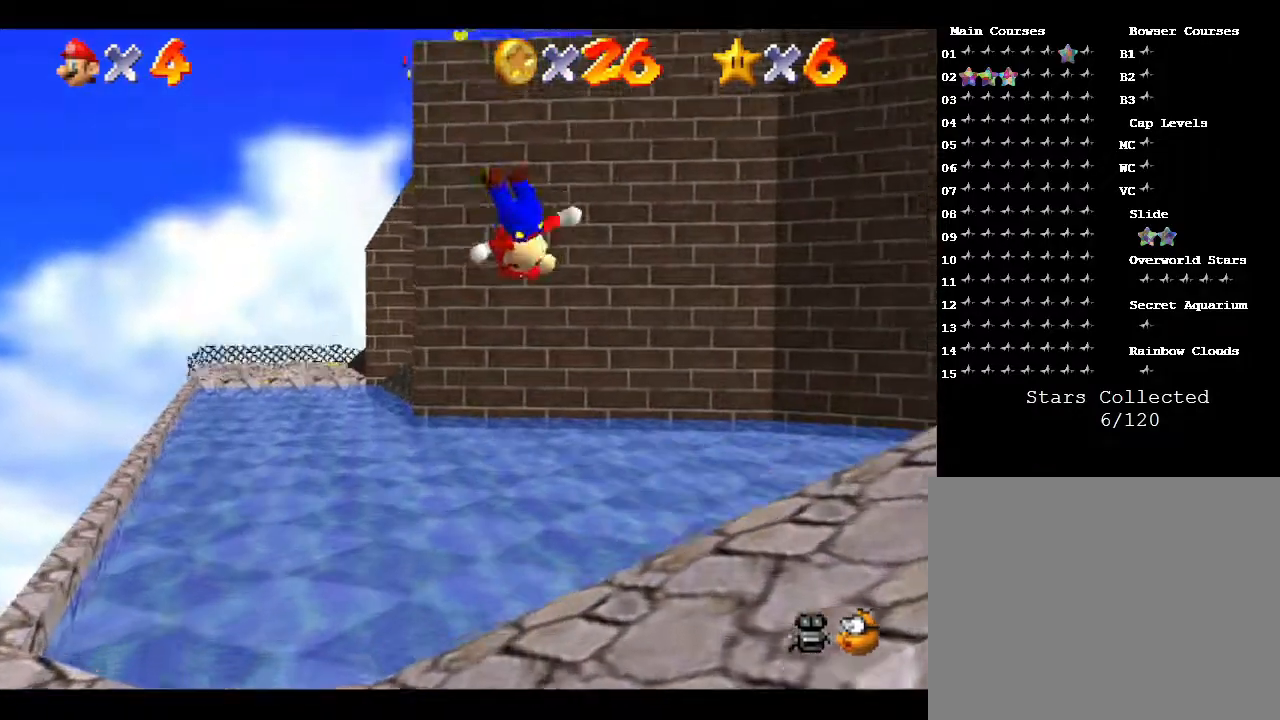
{"buttons": [], "left_stick": "up", "events": [[400, "A", "up"]]}
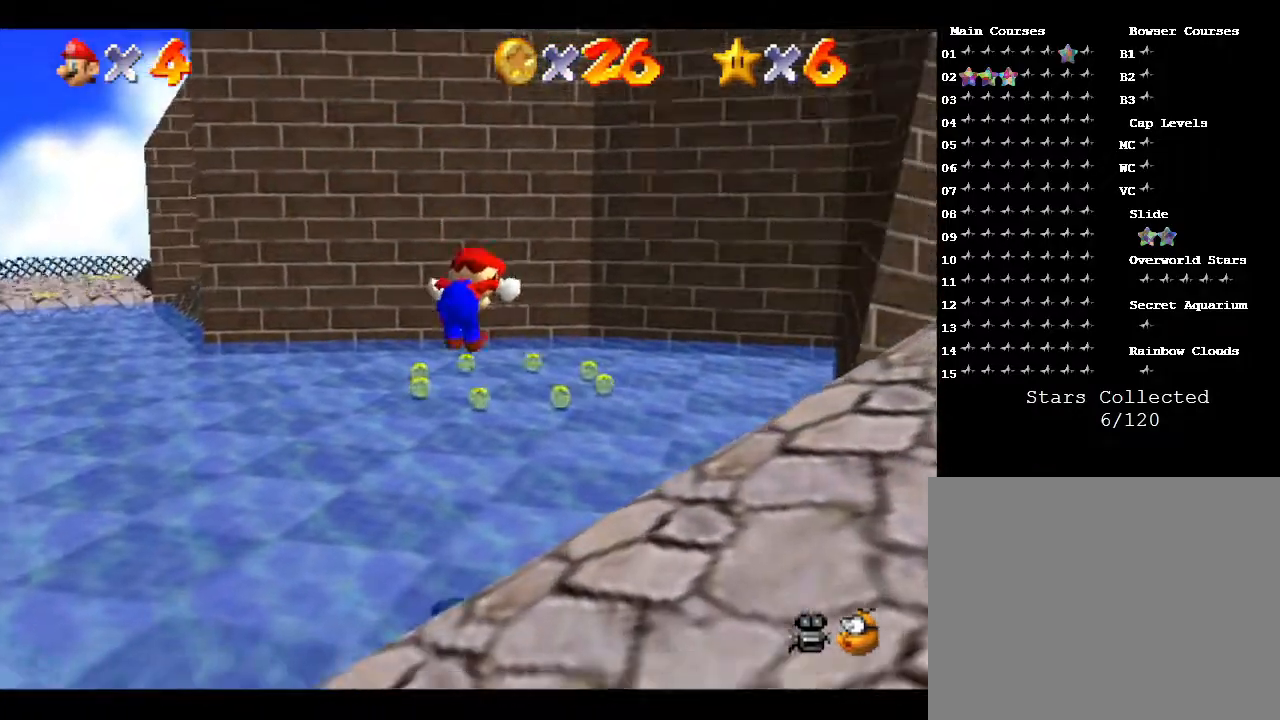
{"buttons": [], "left_stick": "up", "events": []}
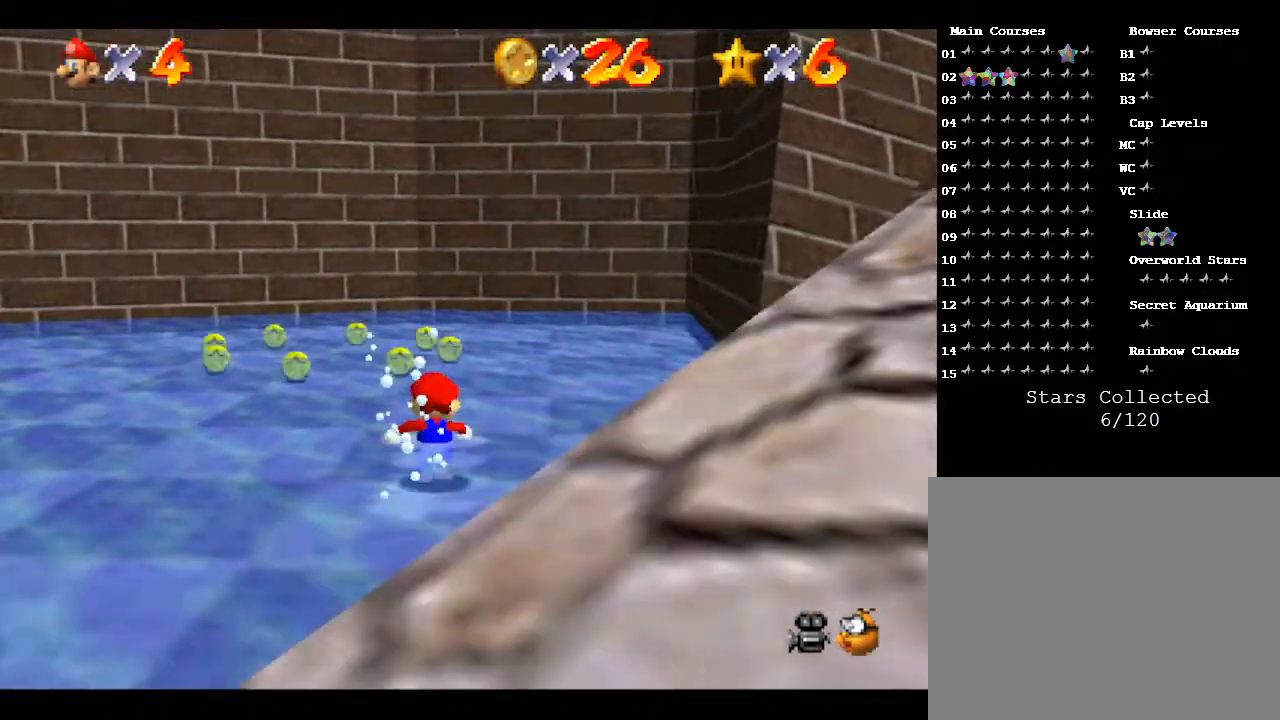
{"buttons": [], "left_stick": "up-left", "events": [[133, "left_stick", "up-left"]]}
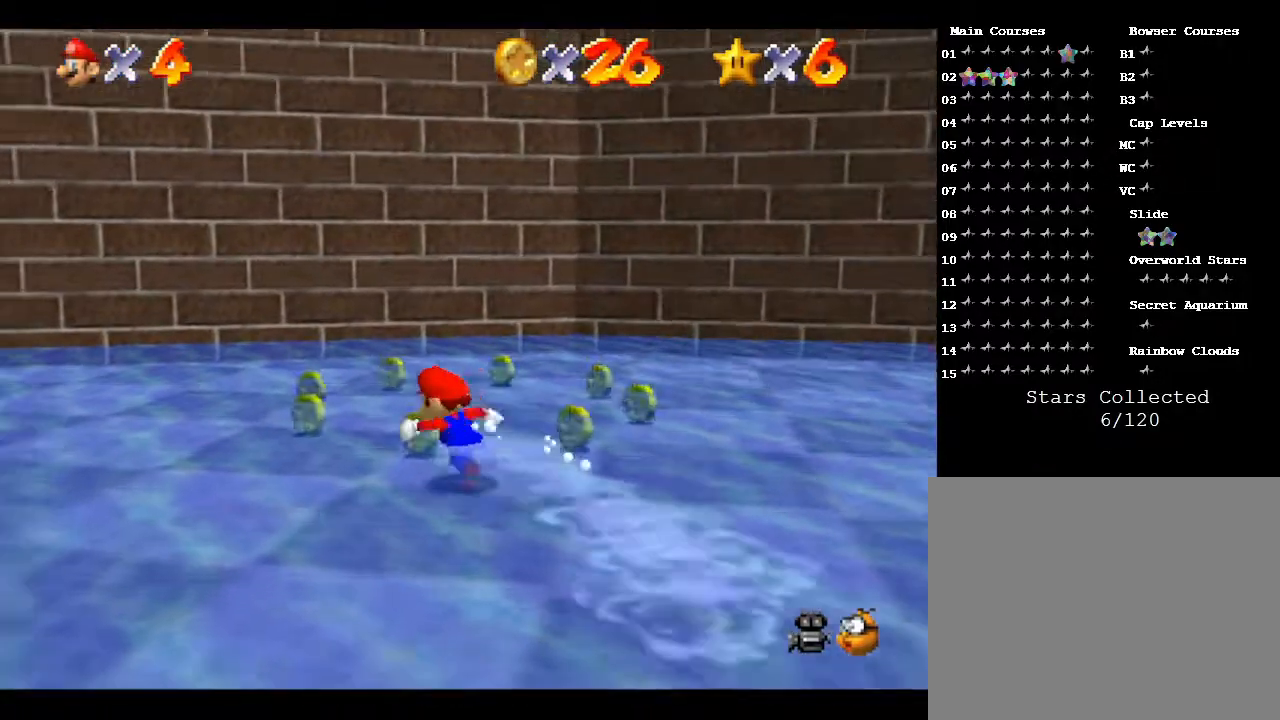
{"buttons": [], "left_stick": "up-right", "events": [[300, "left_stick", "up-right"]]}
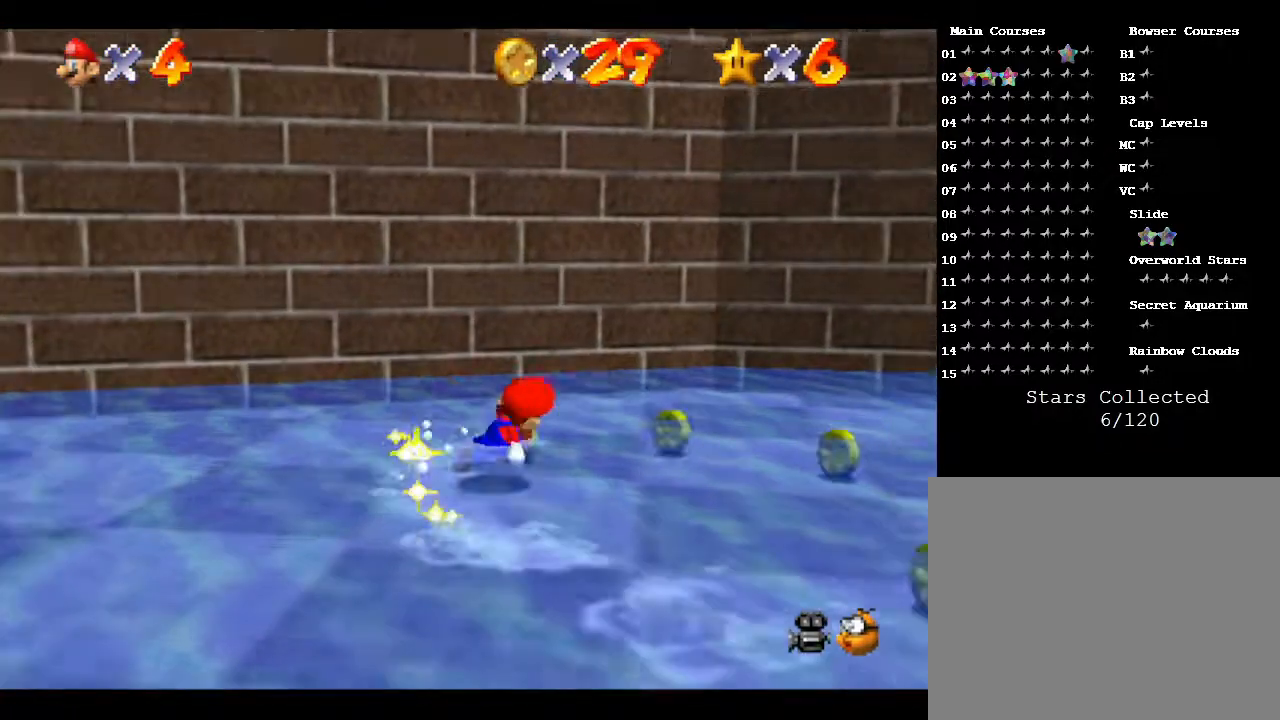
{"buttons": [], "left_stick": "down", "events": [[267, "left_stick", "down-right"], [417, "left_stick", "down"]]}
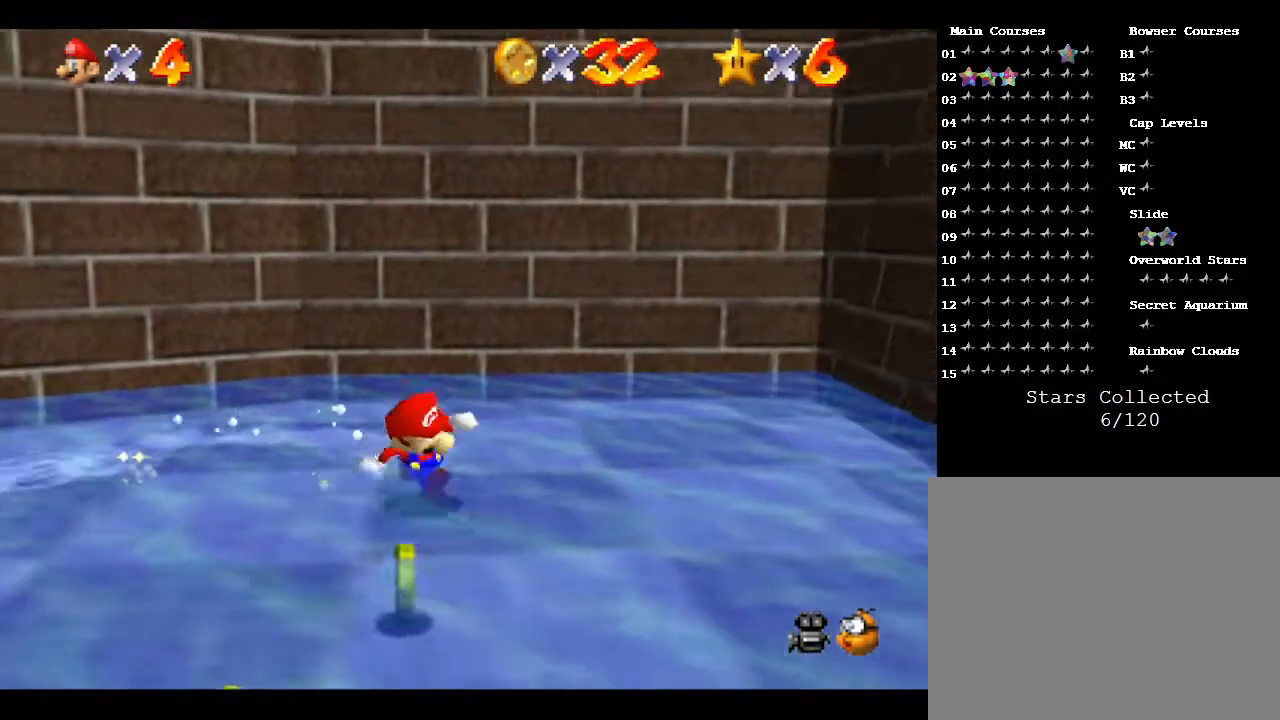
{"buttons": [], "left_stick": "down-left", "events": [[17, "left_stick", "down-left"]]}
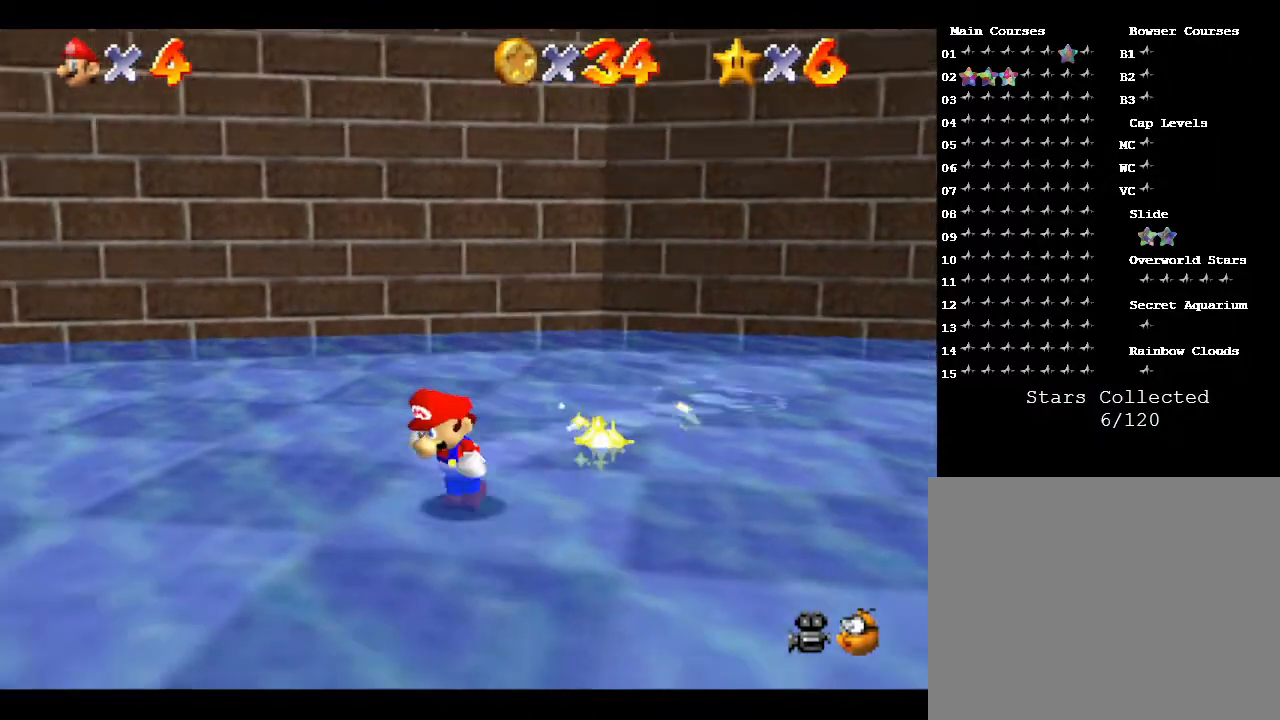
{"buttons": [], "left_stick": "left", "events": [[50, "left_stick", "left"]]}
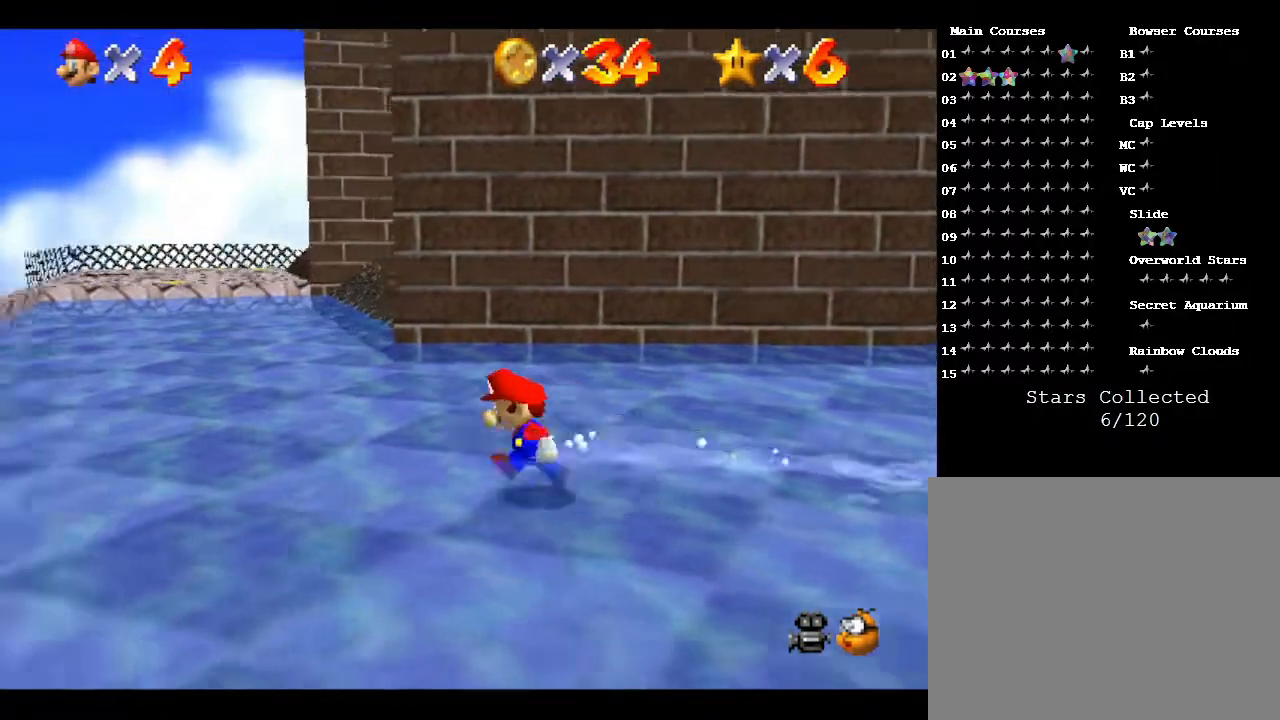
{"buttons": [], "left_stick": "up-left", "events": [[333, "left_stick", "up-left"]]}
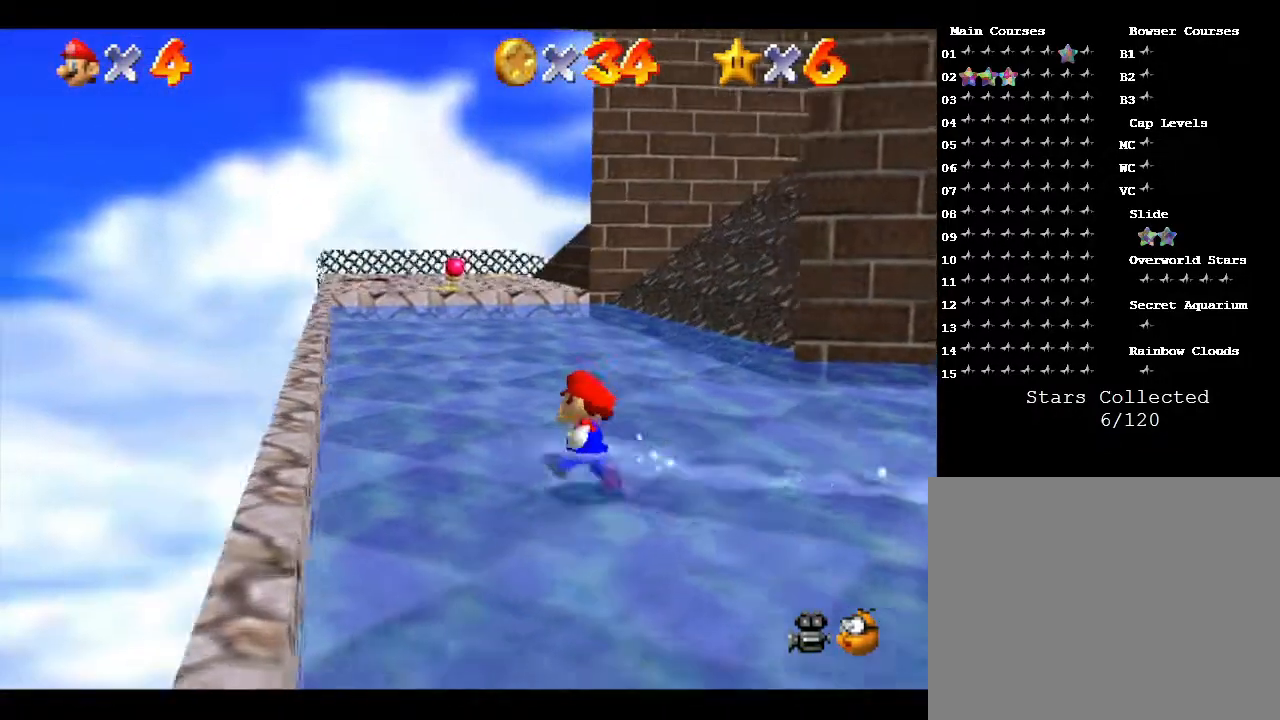
{"buttons": [], "left_stick": "up", "events": [[167, "left_stick", "up"], [233, "C_LEFT", "down"], [383, "C_LEFT", "up"]]}
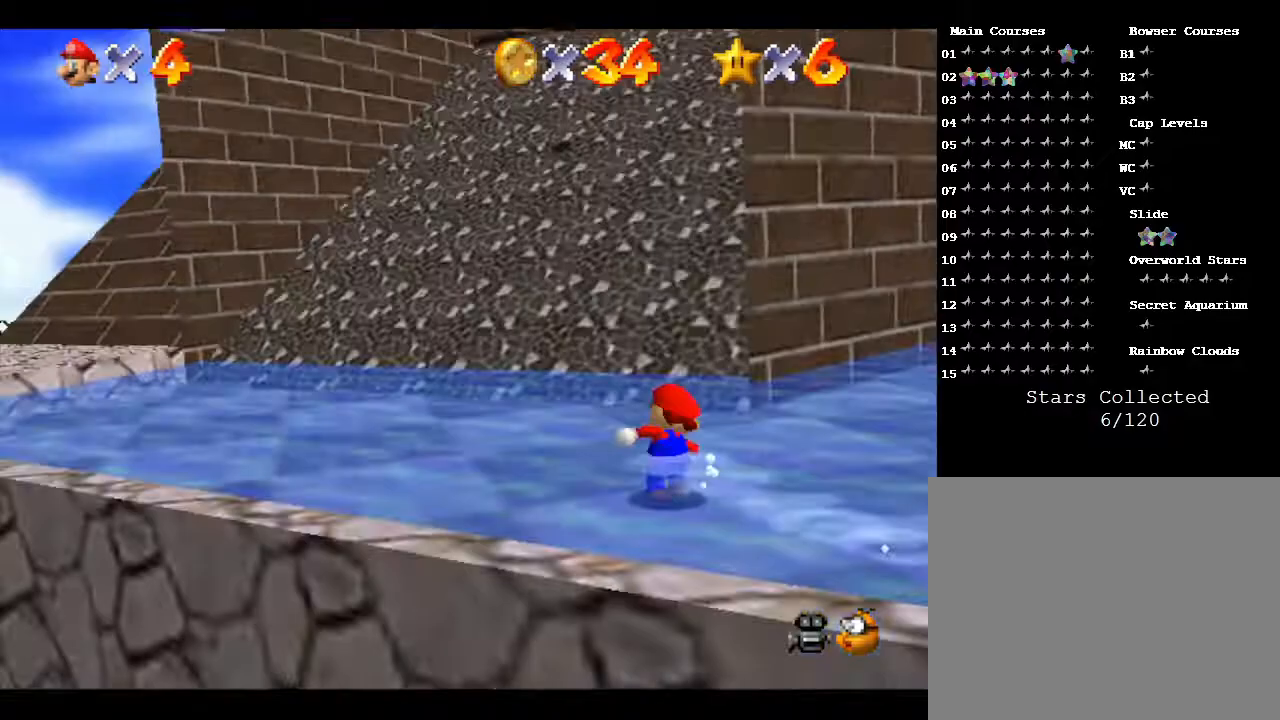
{"buttons": ["A"], "left_stick": "up-left", "events": [[300, "A", "down"], [300, "left_stick", "up-left"]]}
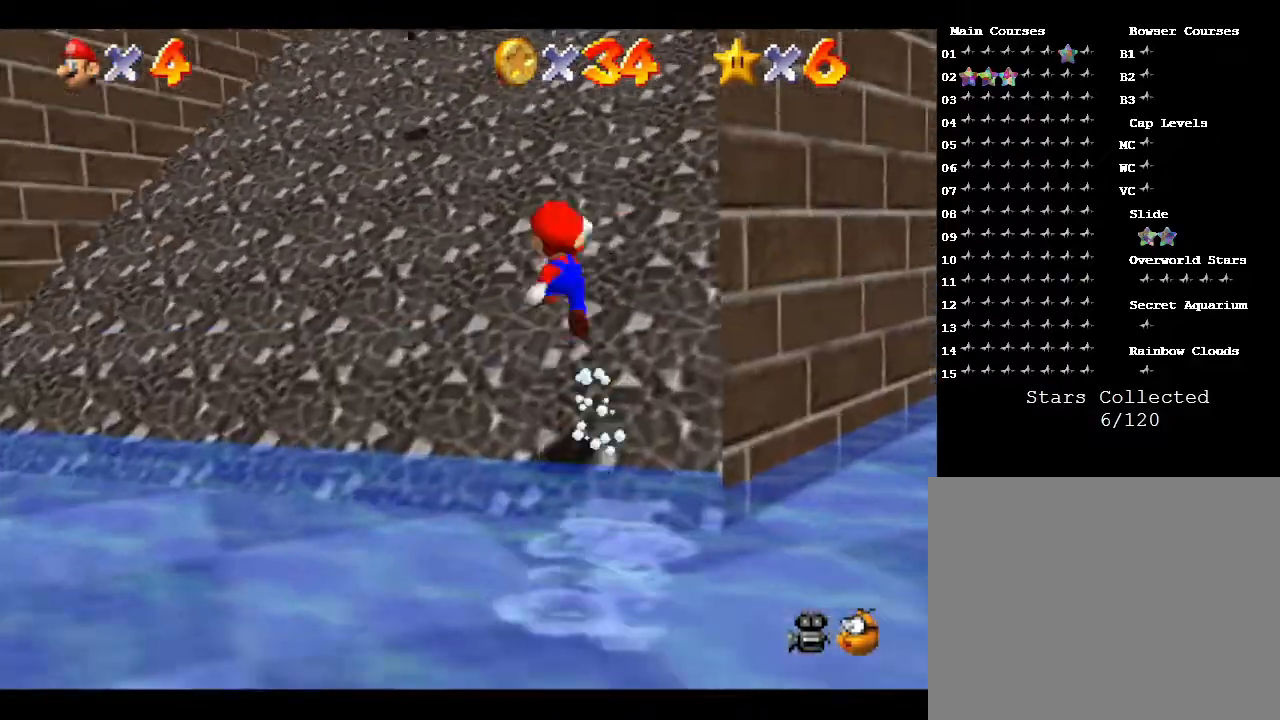
{"buttons": ["A"], "left_stick": "up-left", "events": [[217, "A", "up"], [500, "A", "down"]]}
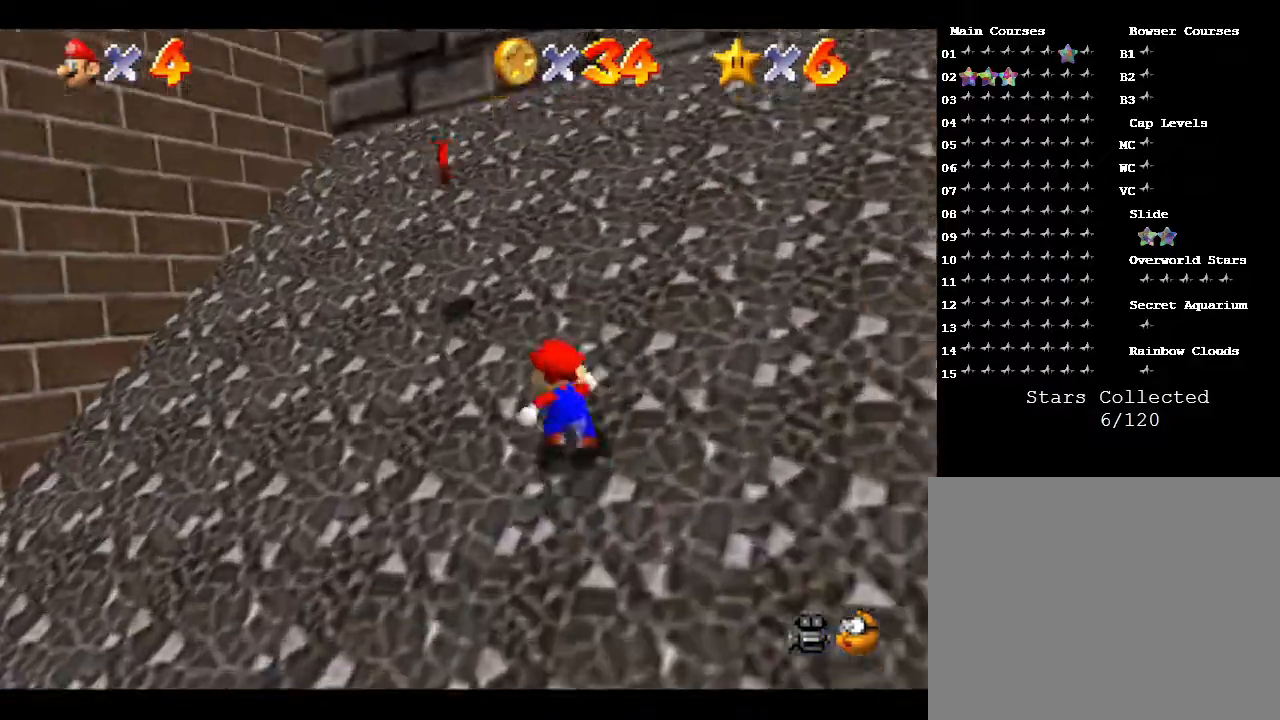
{"buttons": [], "left_stick": "left", "events": [[333, "A", "up"], [500, "left_stick", "left"]]}
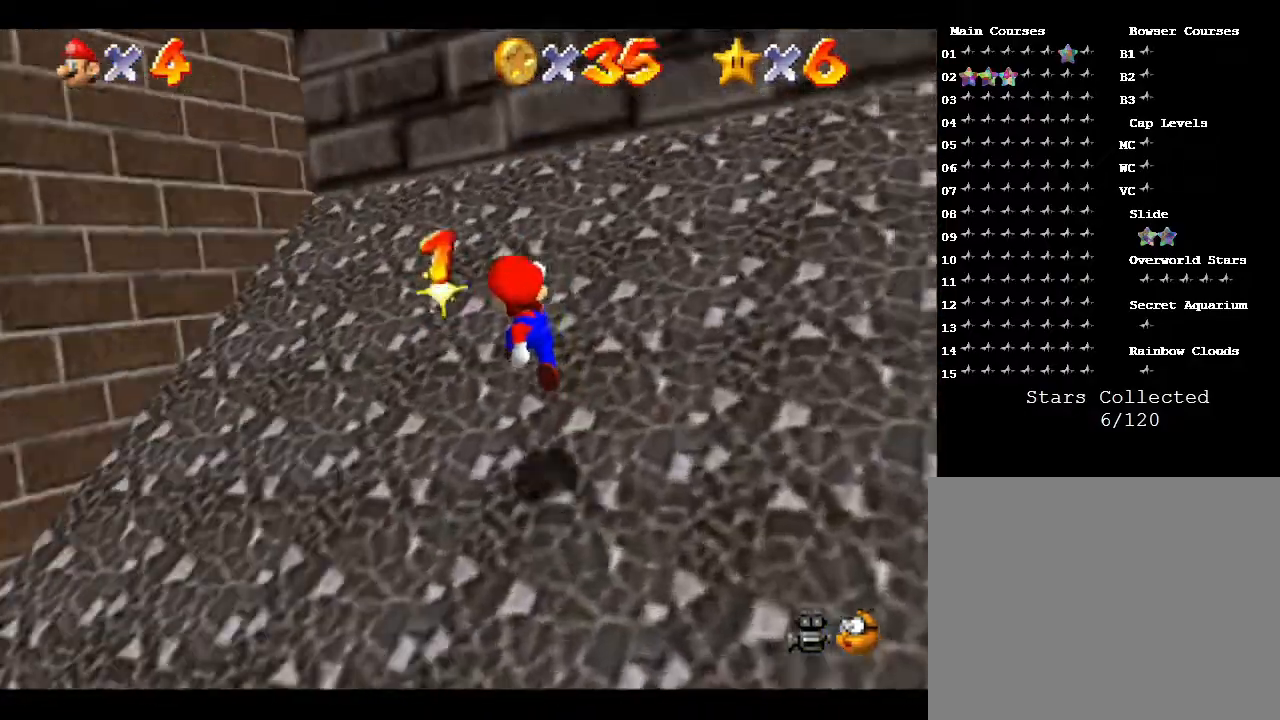
{"buttons": [], "left_stick": "left", "events": [[67, "left_stick", "down-left"], [233, "left_stick", "center"], [417, "left_stick", "left"]]}
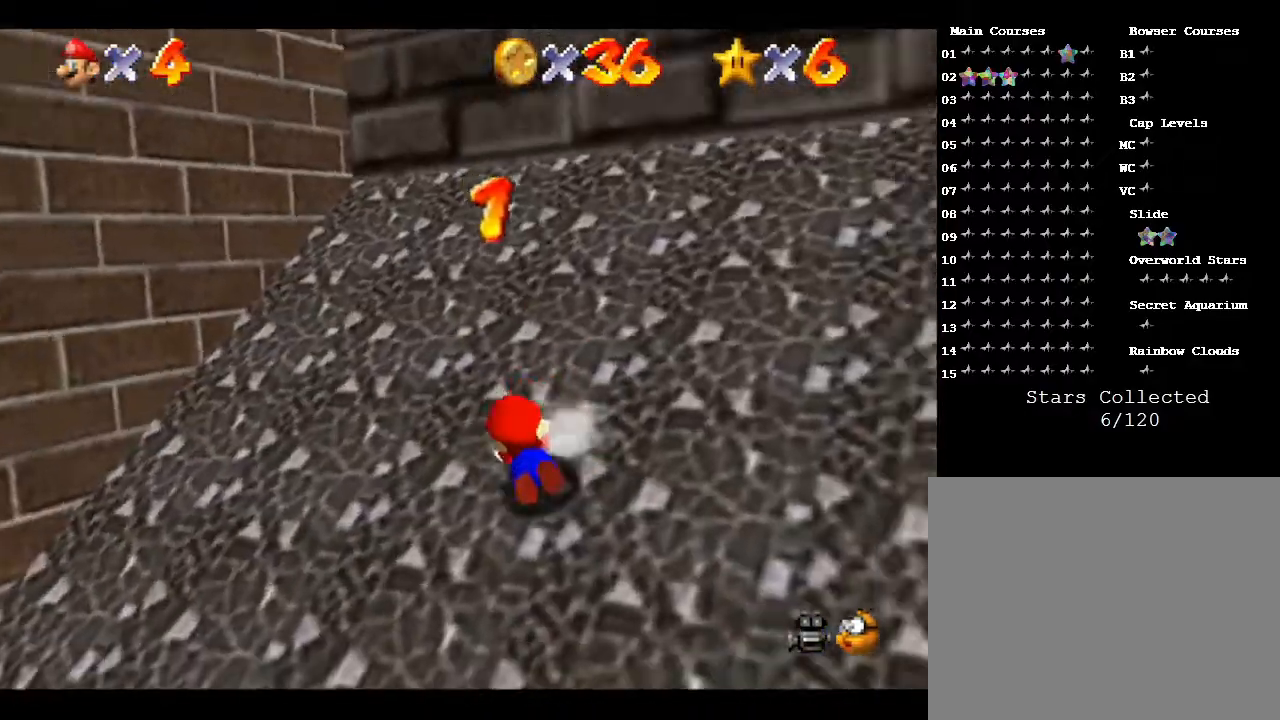
{"buttons": [], "left_stick": "left", "events": []}
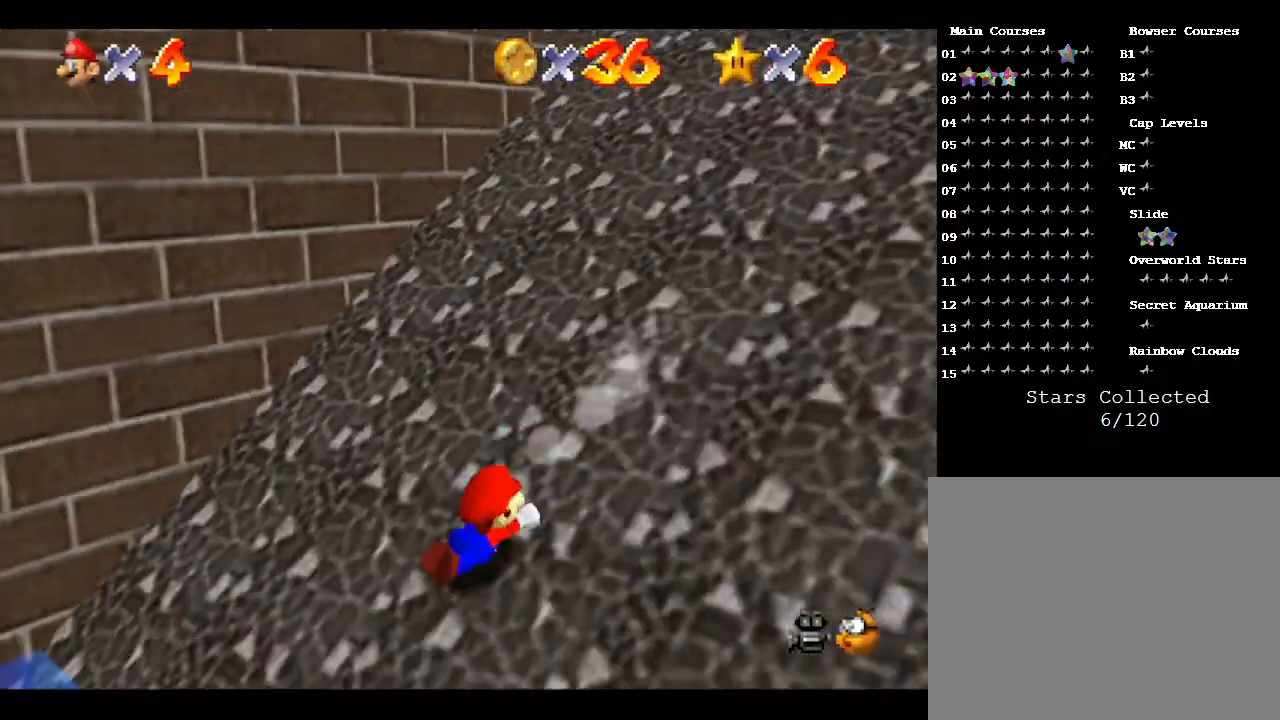
{"buttons": [], "left_stick": "up-right", "events": [[367, "left_stick", "up-left"], [500, "left_stick", "up-right"]]}
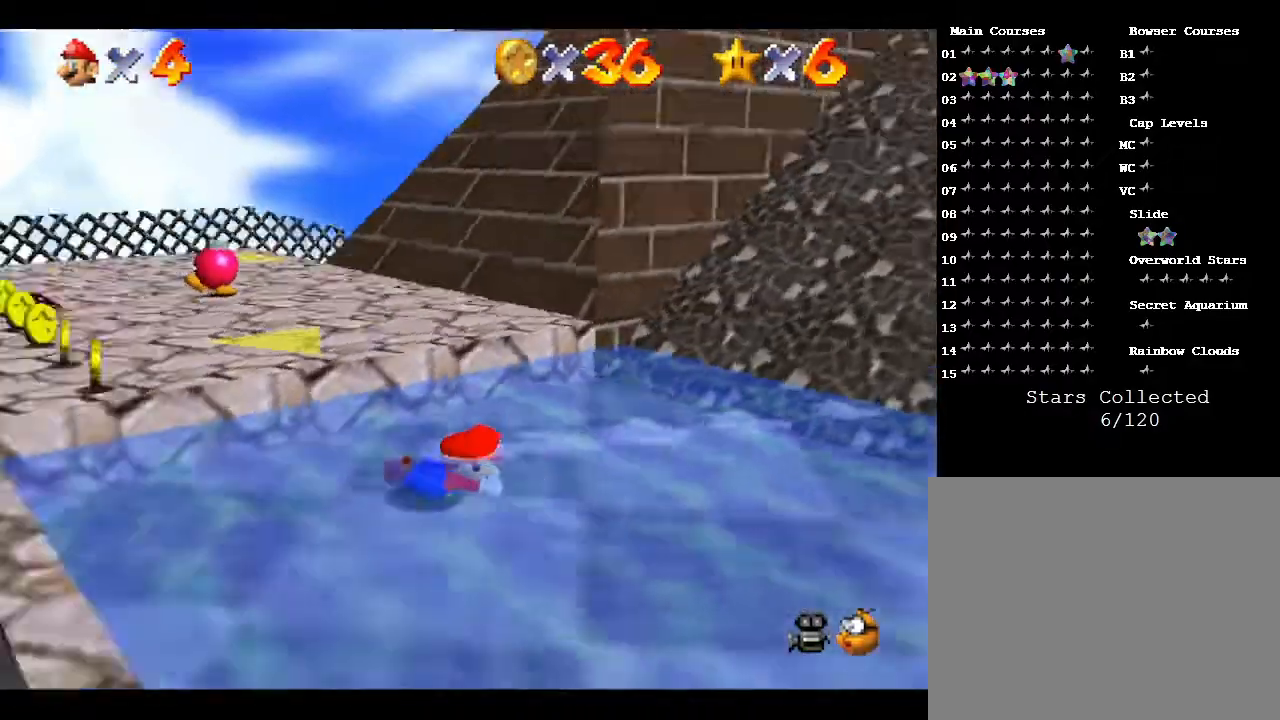
{"buttons": ["A"], "left_stick": "up-left", "events": [[250, "left_stick", "up"], [283, "A", "down"], [467, "left_stick", "up-left"]]}
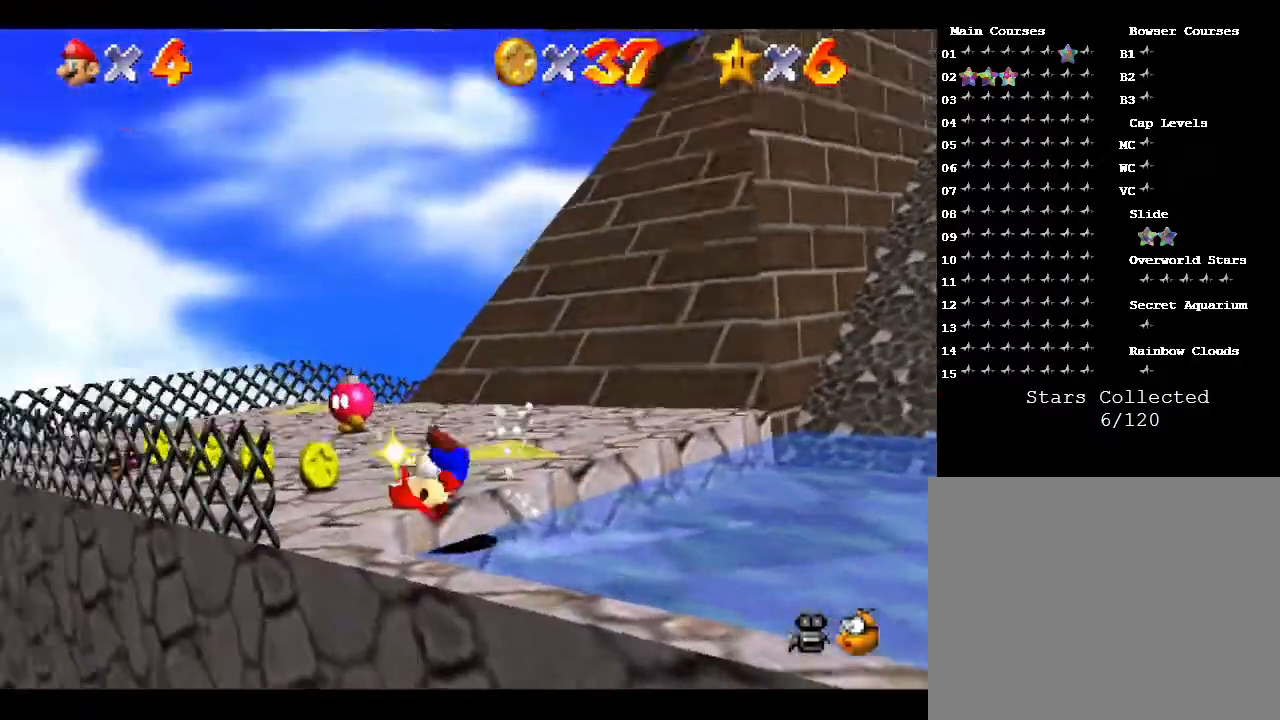
{"buttons": [], "left_stick": "up-left", "events": [[117, "A", "up"], [150, "left_stick", "up"], [267, "left_stick", "up-left"]]}
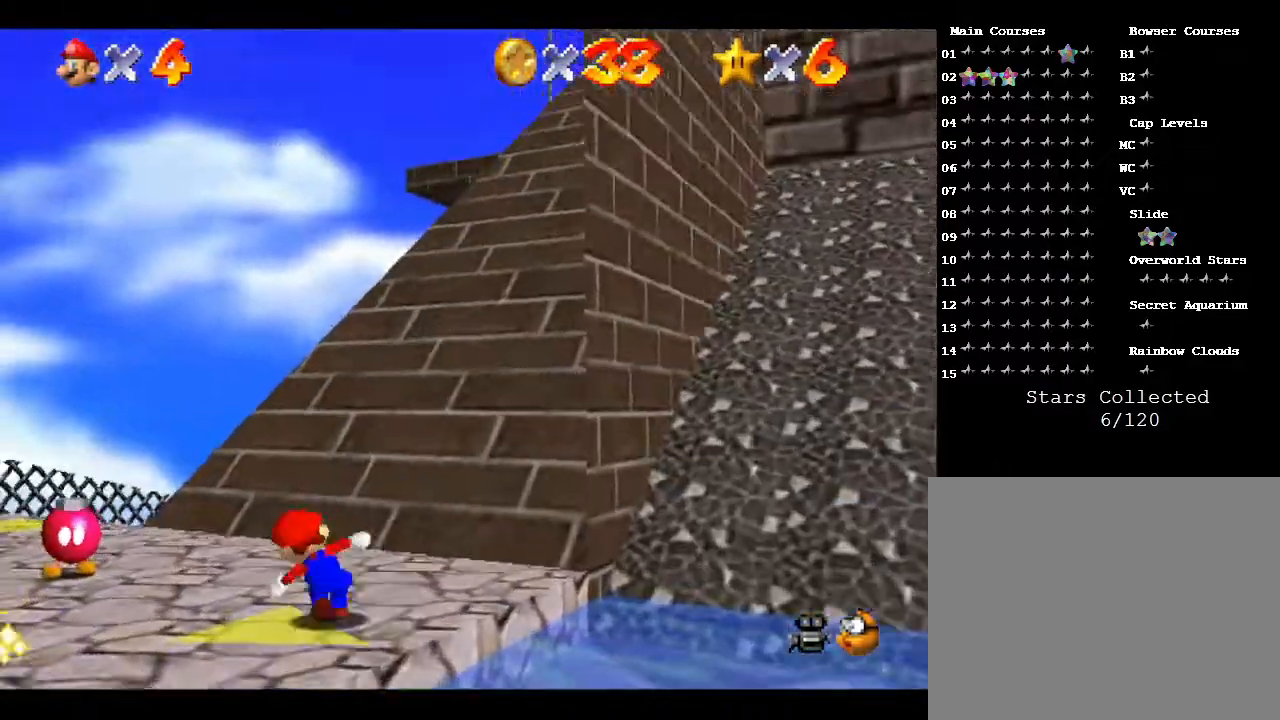
{"buttons": [], "left_stick": "down-right", "events": [[167, "left_stick", "down-left"], [450, "left_stick", "down-right"]]}
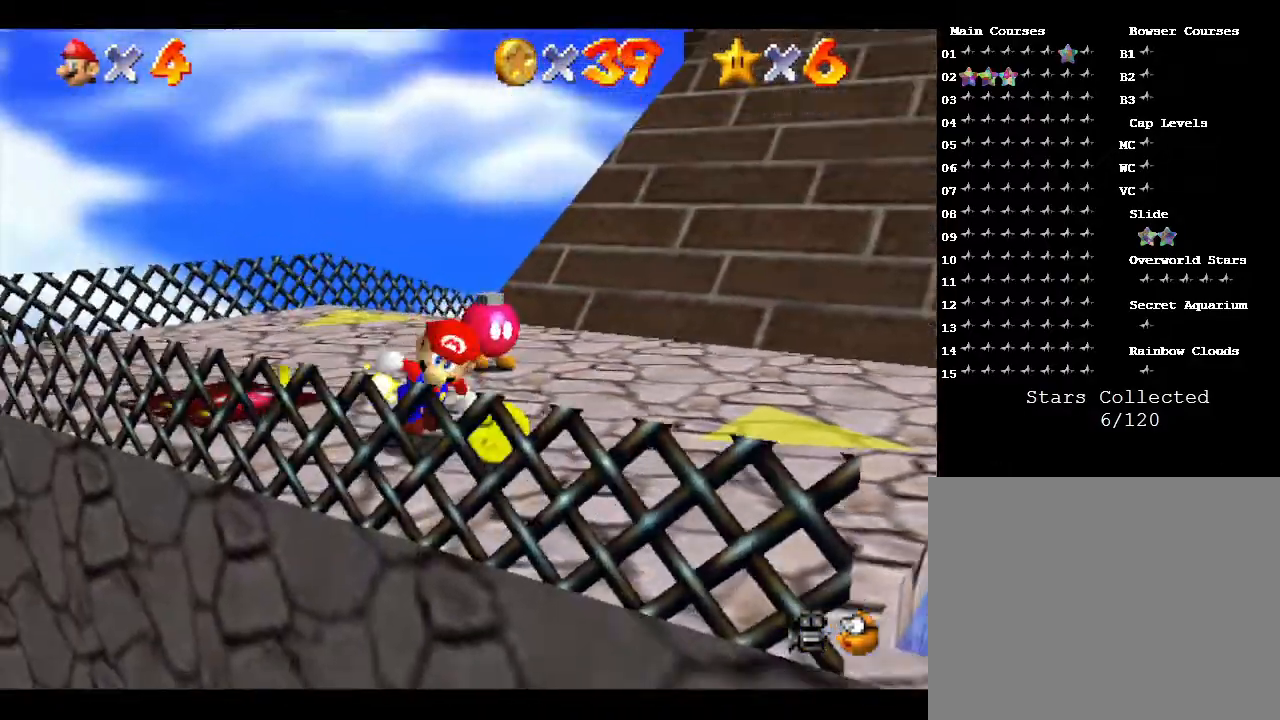
{"buttons": [], "left_stick": "up-left", "events": [[100, "left_stick", "right"], [367, "left_stick", "up-left"]]}
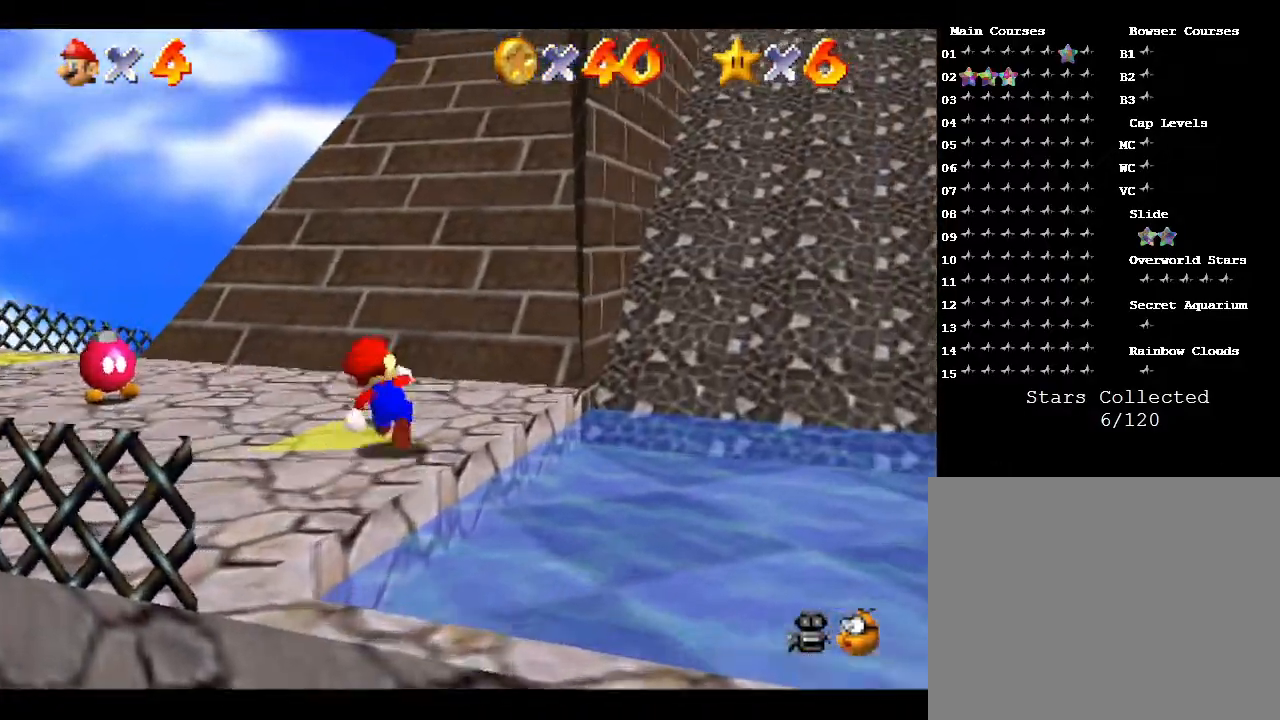
{"buttons": [], "left_stick": "down-left", "events": [[217, "left_stick", "down-left"]]}
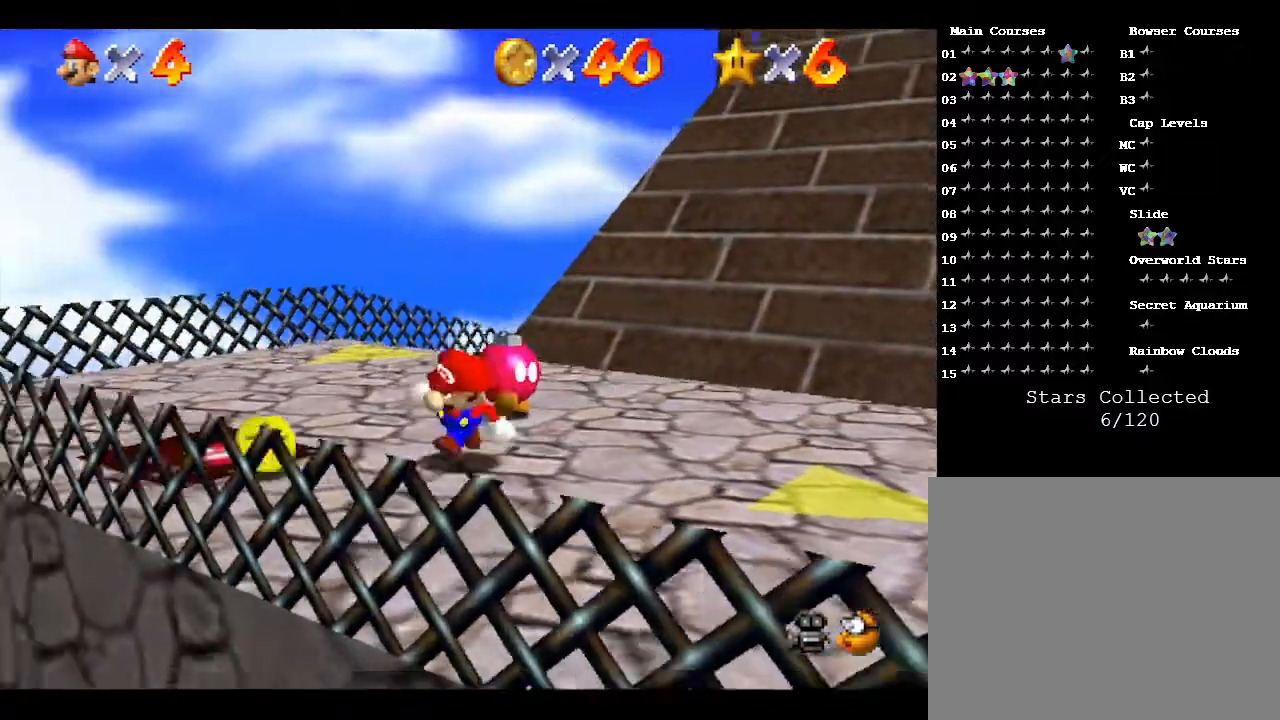
{"buttons": [], "left_stick": "up", "events": [[233, "left_stick", "up-left"], [350, "left_stick", "up"]]}